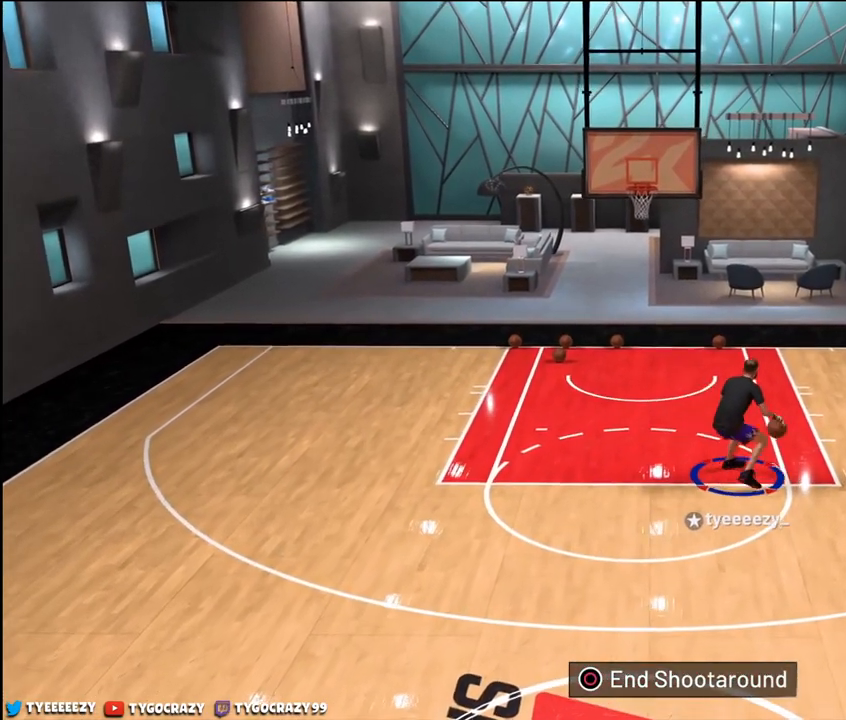
Gameplay with a controller (PlayStation layout); each line is a JSON object with the inputs held at the frame after it. "events" lists button and stick changes between this image and that frame as [ms after this image, input, new state], when the widget could be followed in between.
{"buttons": [], "left_stick": "down", "right_stick": "center", "events": [[134, "left_stick", "center"], [467, "left_stick", "down"]]}
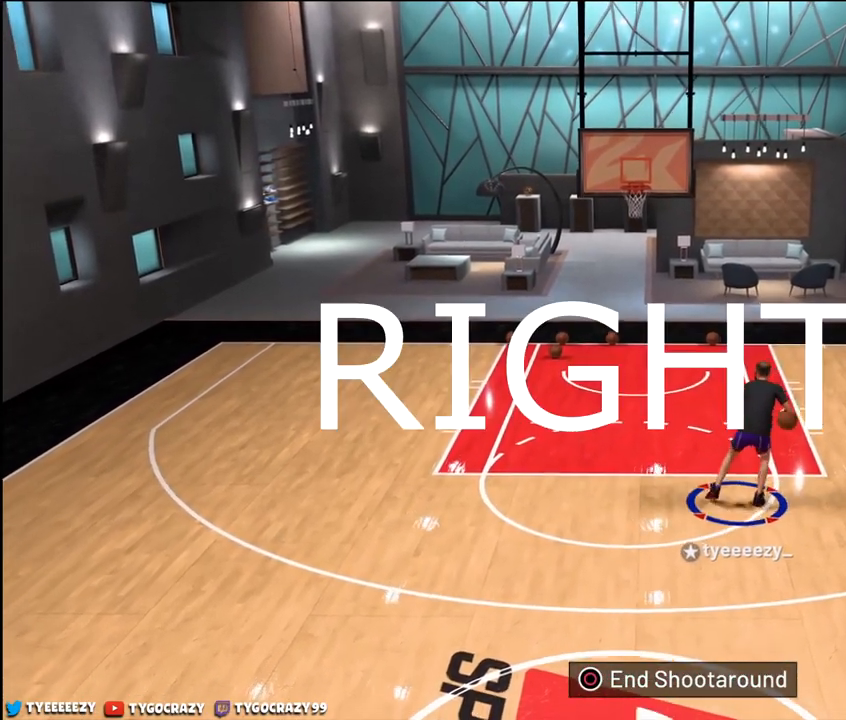
{"buttons": [], "left_stick": "down", "right_stick": "up", "events": [[167, "right_stick", "up"]]}
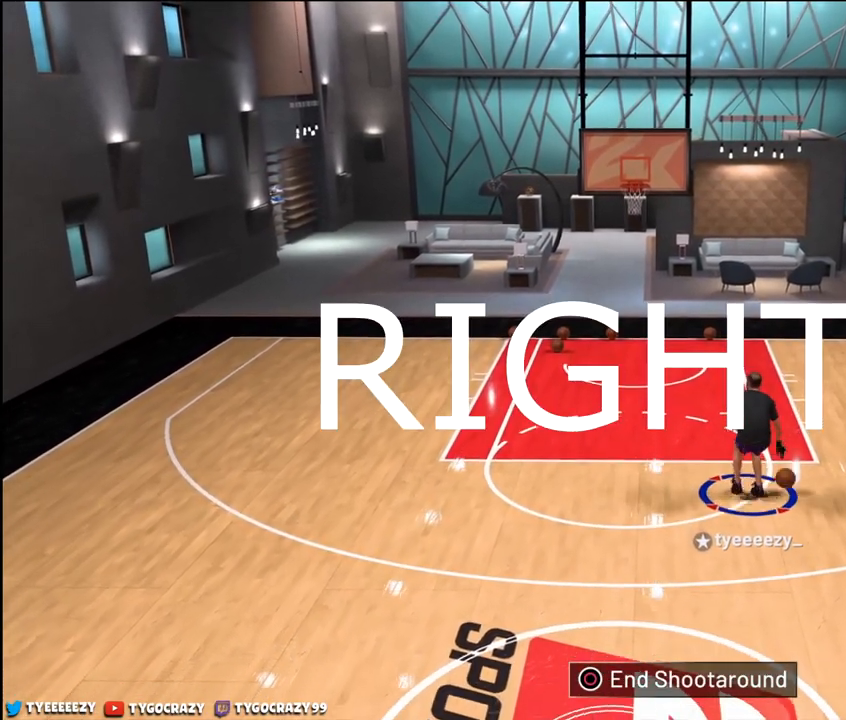
{"buttons": [], "left_stick": "down", "right_stick": "up", "events": []}
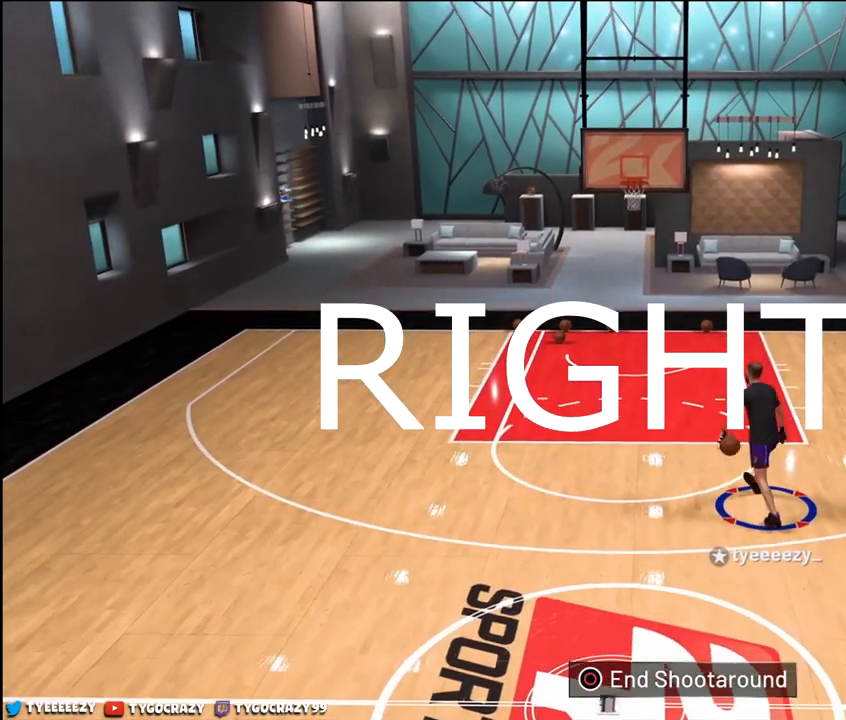
{"buttons": [], "left_stick": "down", "right_stick": "up", "events": []}
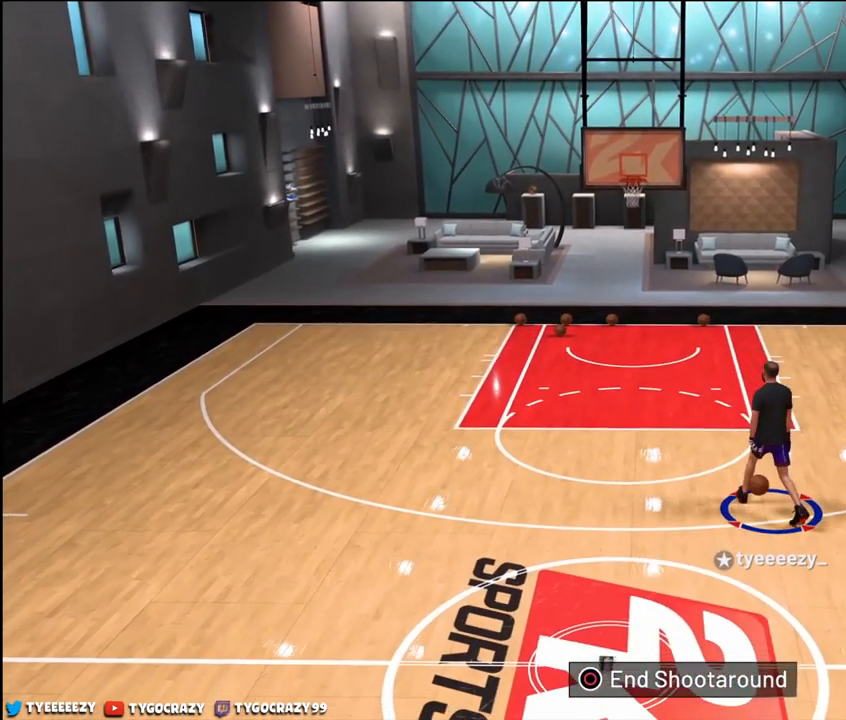
{"buttons": [], "left_stick": "down", "right_stick": "up", "events": []}
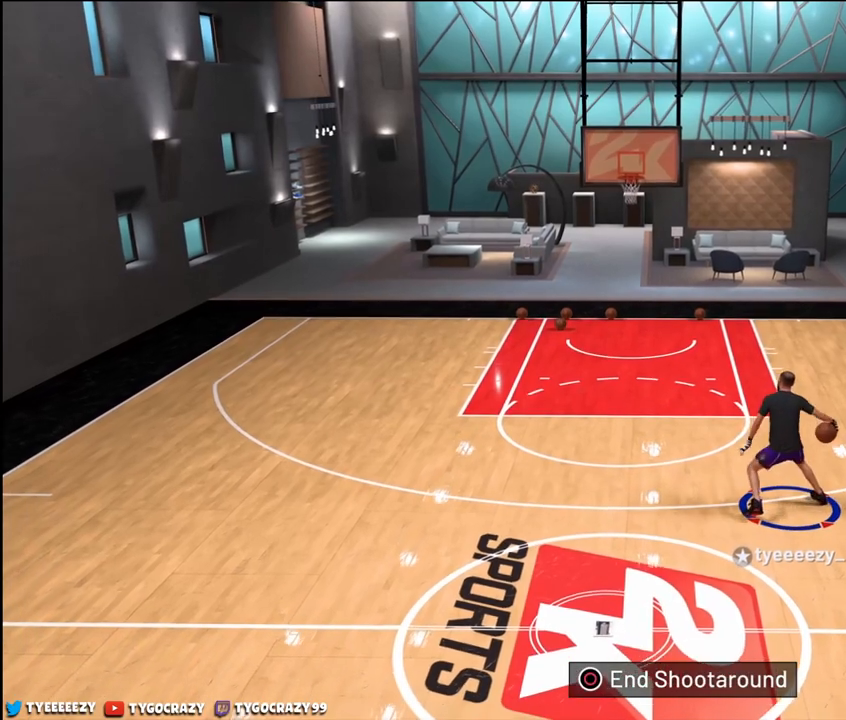
{"buttons": [], "left_stick": "down", "right_stick": "up", "events": []}
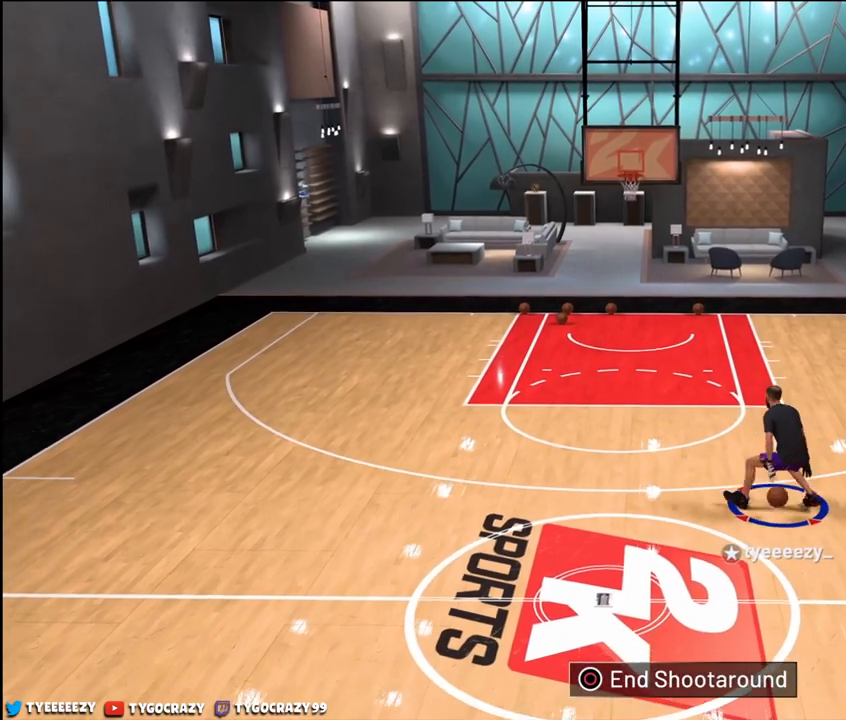
{"buttons": [], "left_stick": "up-left", "right_stick": "center", "events": [[267, "left_stick", "center"], [301, "right_stick", "center"], [484, "left_stick", "up-left"]]}
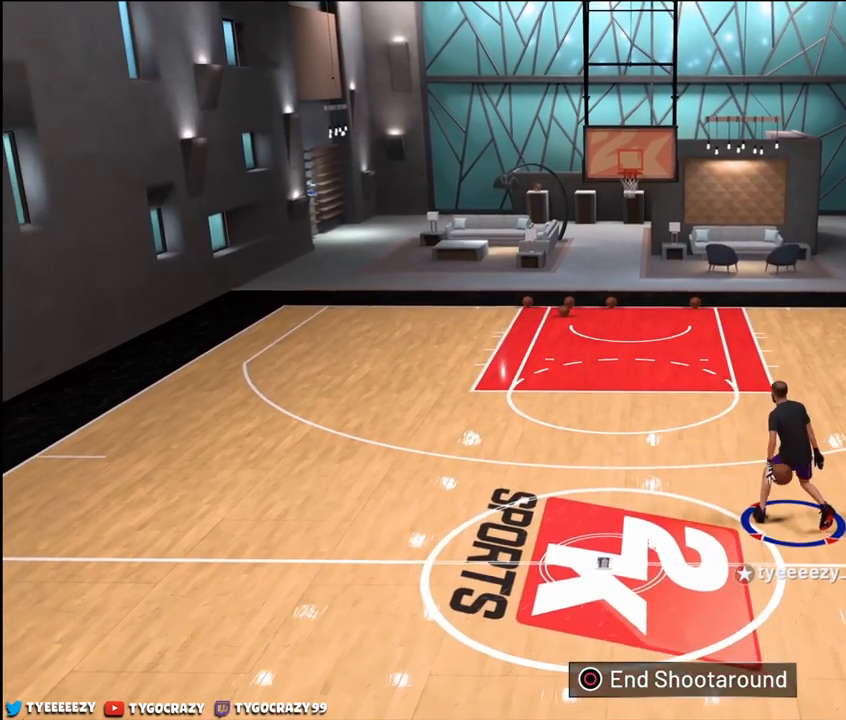
{"buttons": ["R2"], "left_stick": "up-left", "right_stick": "center", "events": [[16, "R2", "down"]]}
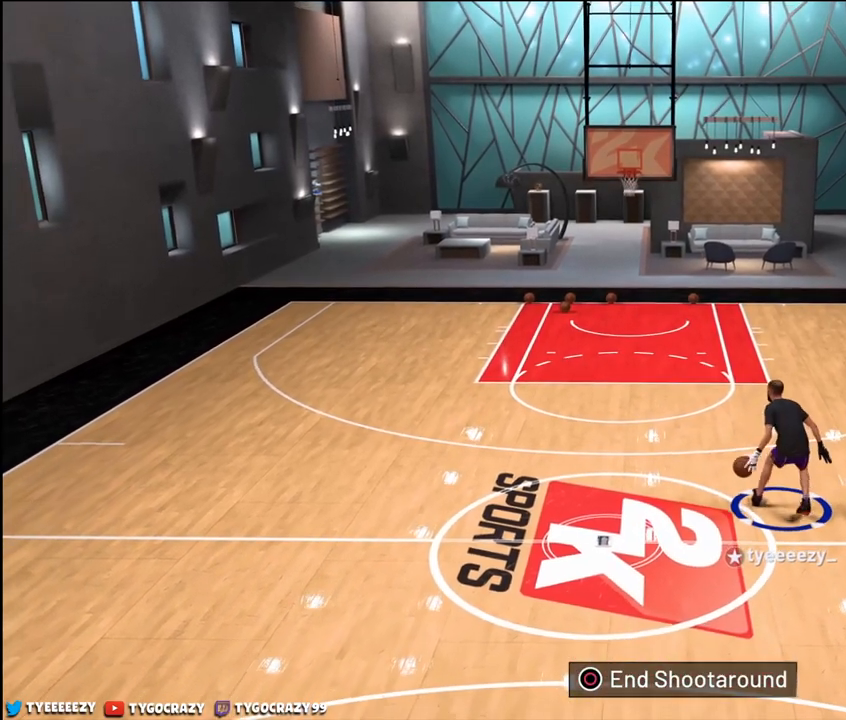
{"buttons": ["R2"], "left_stick": "up-left", "right_stick": "center", "events": []}
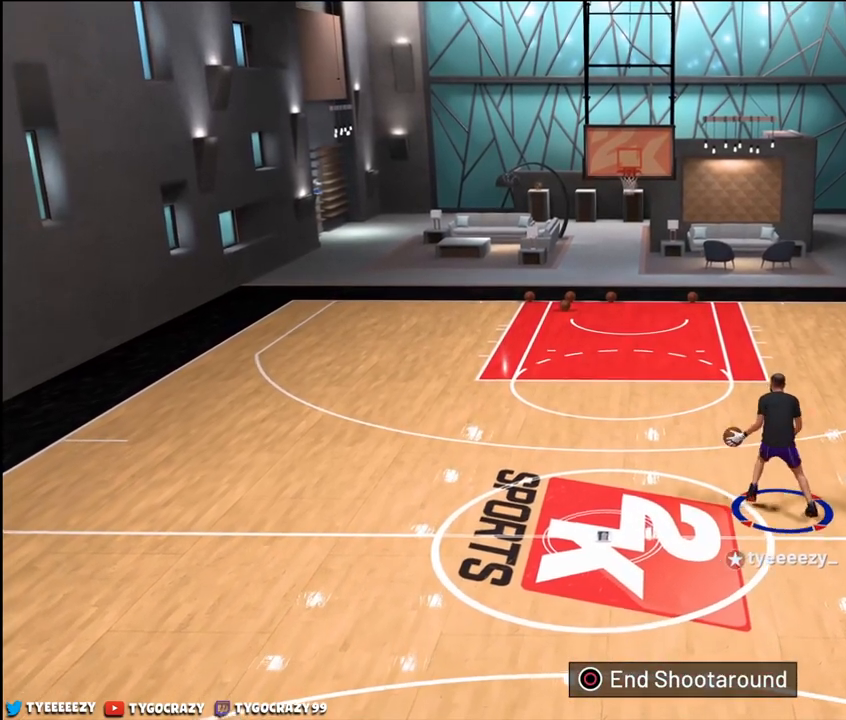
{"buttons": ["R2"], "left_stick": "center", "right_stick": "center", "events": [[183, "left_stick", "up"], [500, "left_stick", "center"]]}
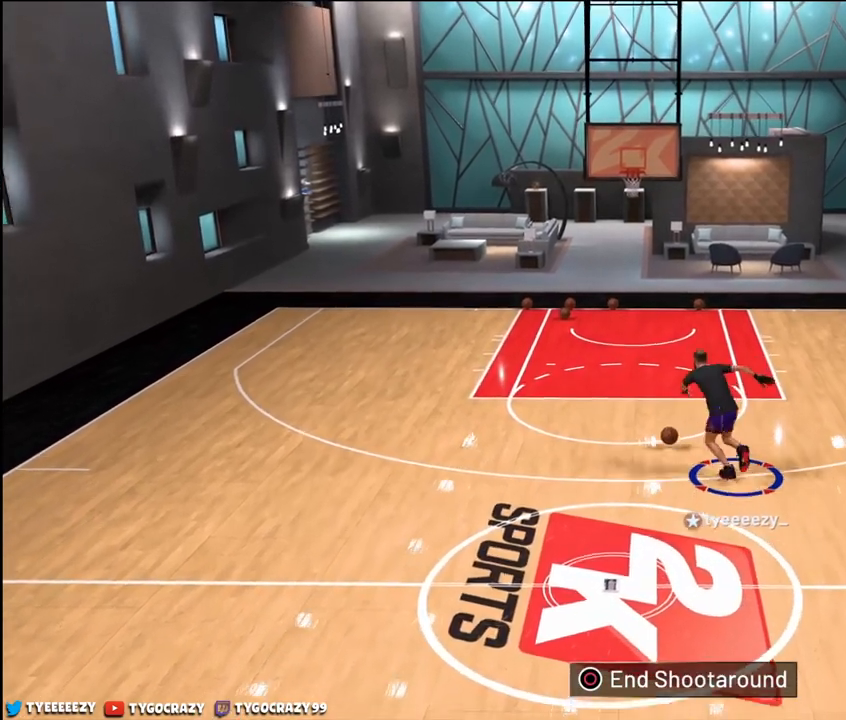
{"buttons": [], "left_stick": "down", "right_stick": "center", "events": [[34, "R2", "up"], [234, "left_stick", "down"]]}
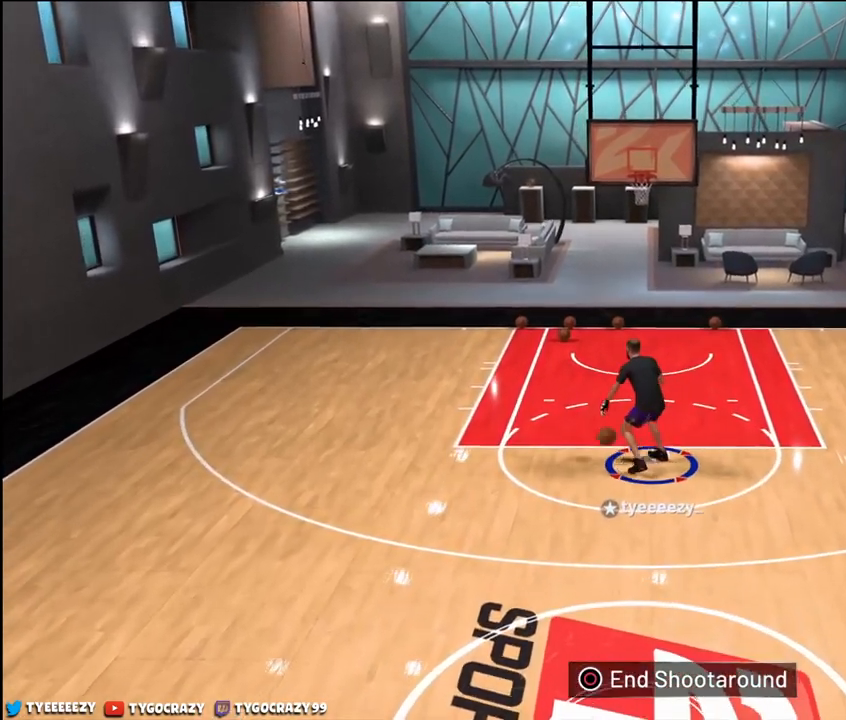
{"buttons": [], "left_stick": "down", "right_stick": "up", "events": [[183, "right_stick", "up"]]}
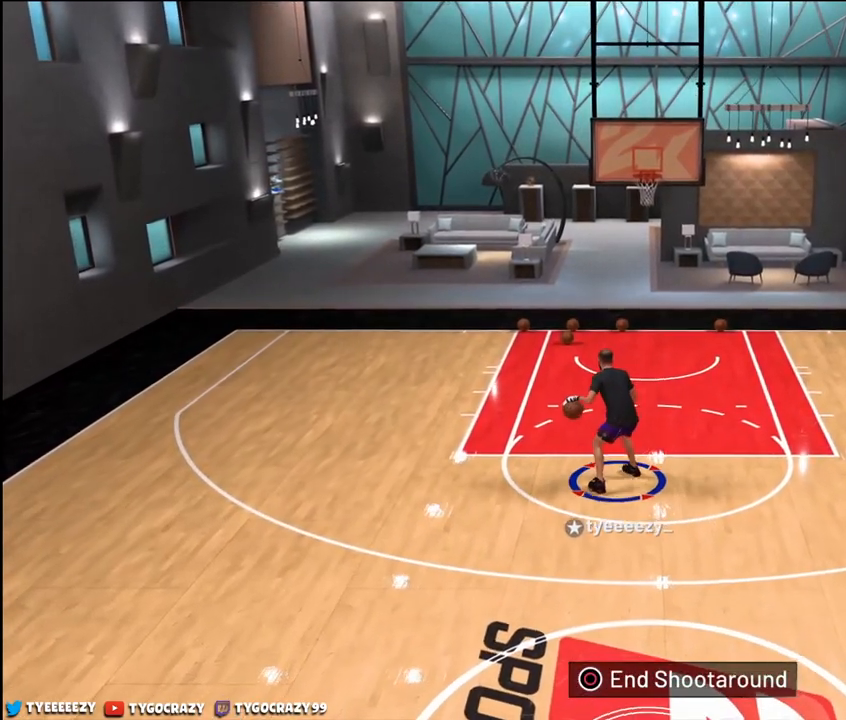
{"buttons": [], "left_stick": "down", "right_stick": "up", "events": []}
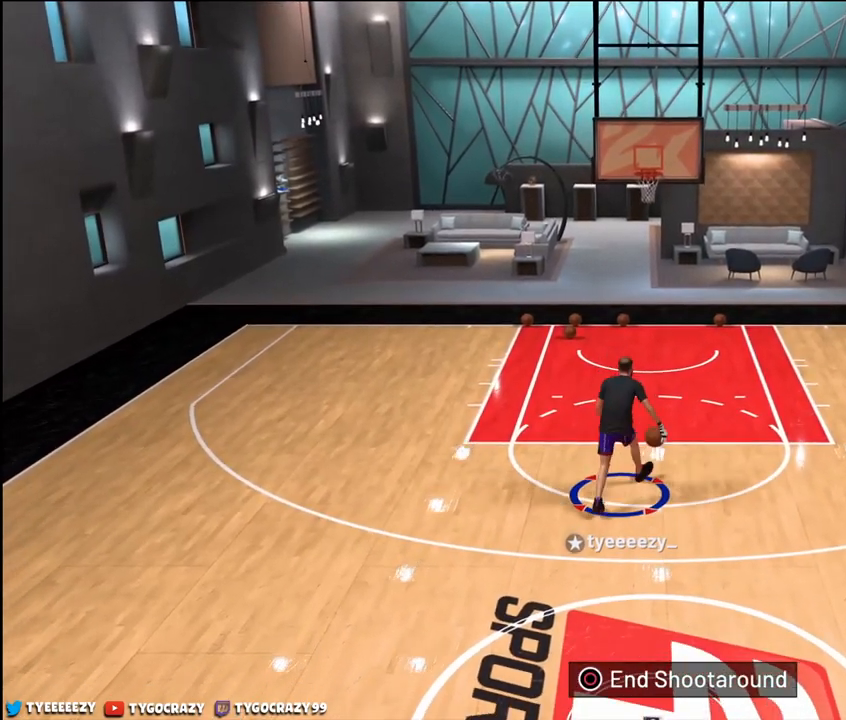
{"buttons": [], "left_stick": "down", "right_stick": "up", "events": []}
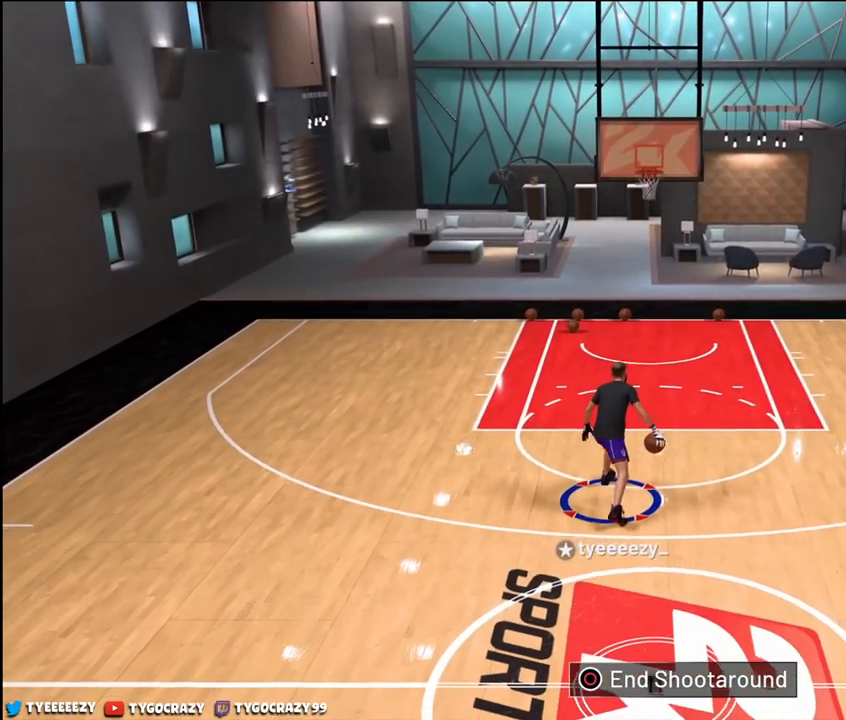
{"buttons": [], "left_stick": "down", "right_stick": "up", "events": []}
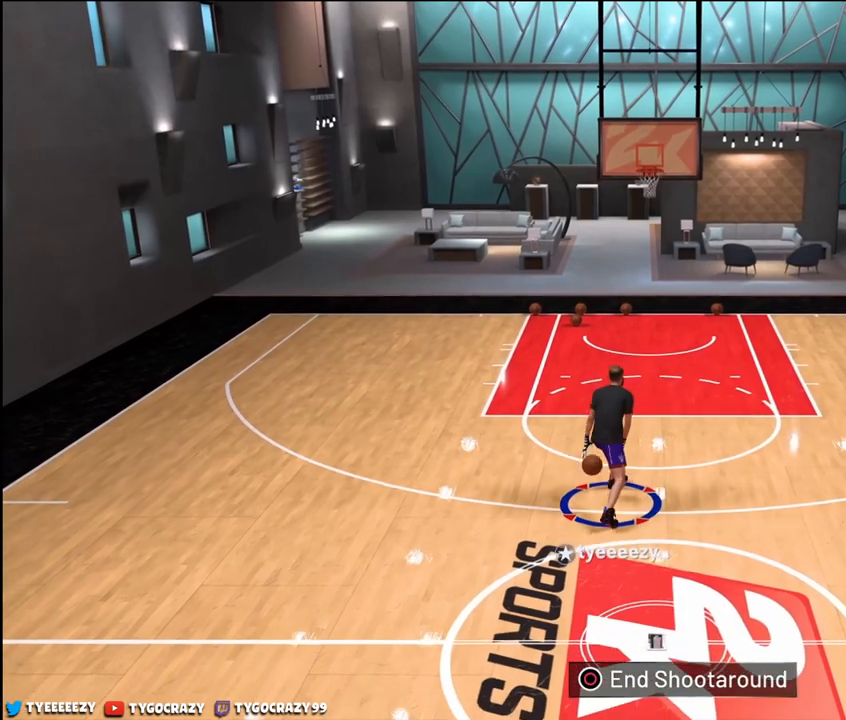
{"buttons": [], "left_stick": "center", "right_stick": "center", "events": [[383, "left_stick", "center"], [417, "right_stick", "center"]]}
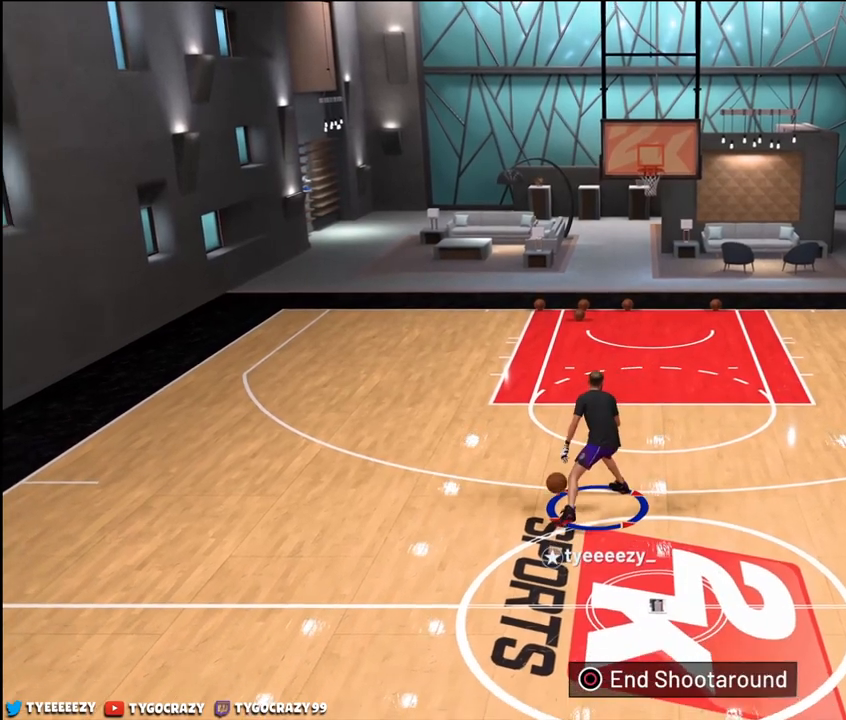
{"buttons": ["R2"], "left_stick": "up", "right_stick": "center", "events": [[100, "R2", "down"], [134, "left_stick", "up"]]}
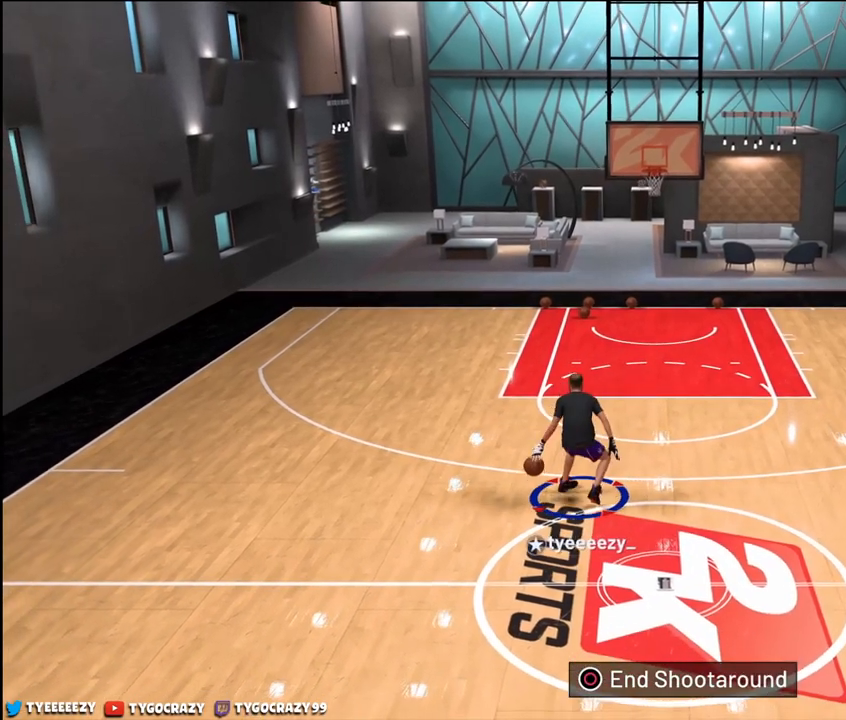
{"buttons": ["R2"], "left_stick": "up", "right_stick": "center", "events": []}
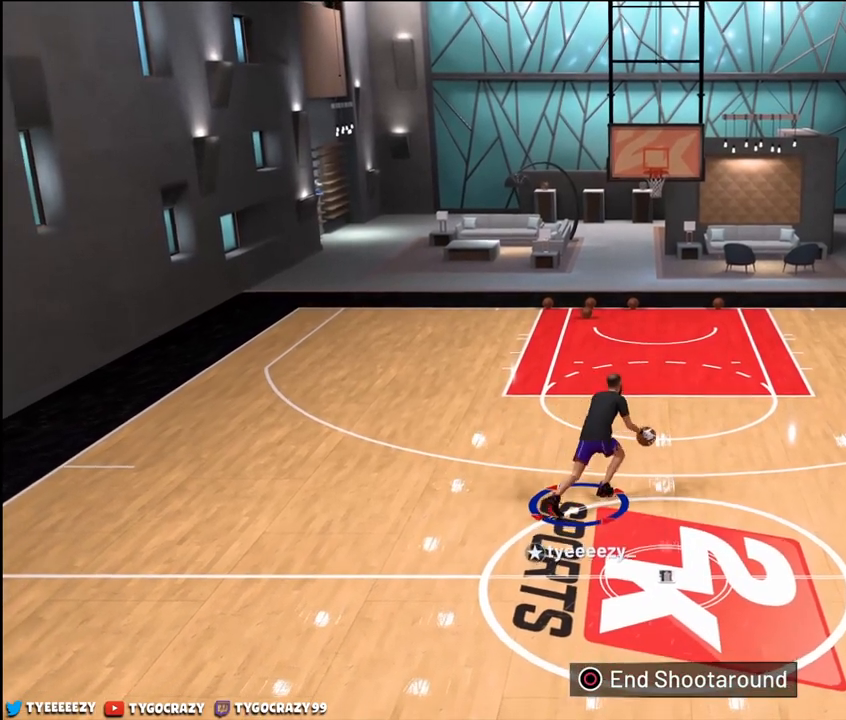
{"buttons": [], "left_stick": "down", "right_stick": "center", "events": [[267, "R2", "up"], [284, "left_stick", "center"], [451, "left_stick", "down"]]}
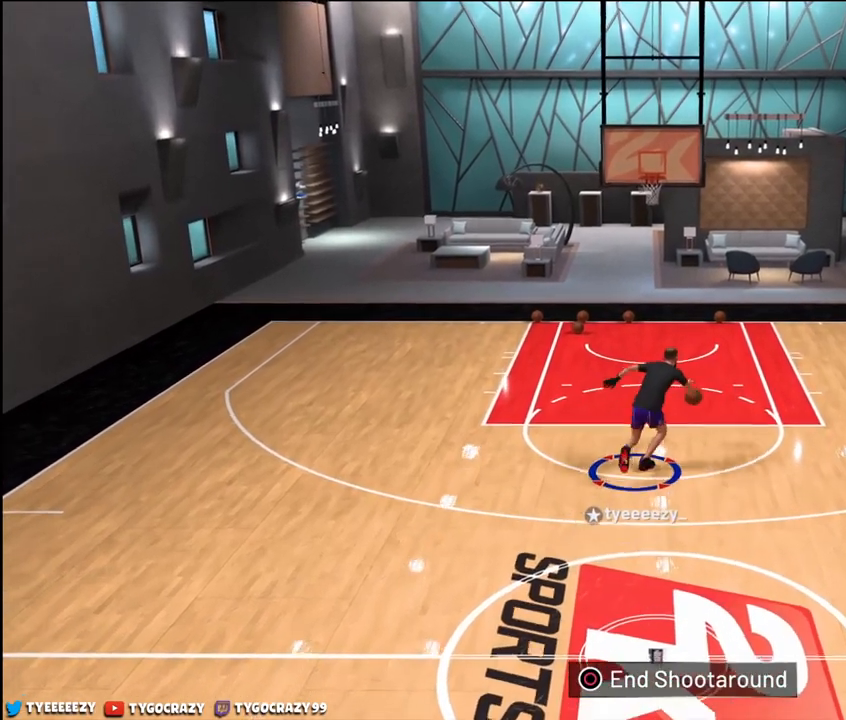
{"buttons": [], "left_stick": "down", "right_stick": "center", "events": []}
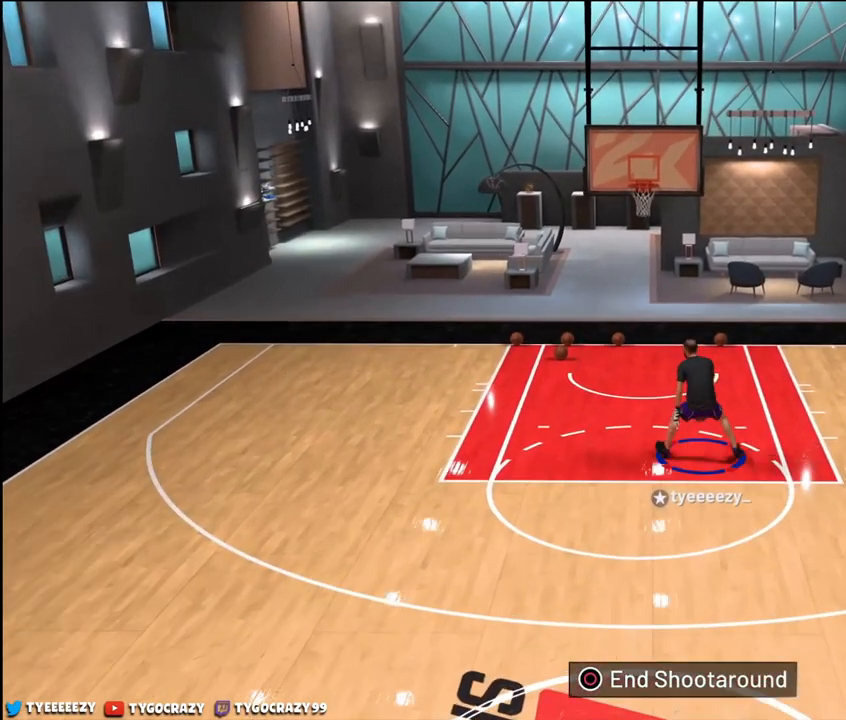
{"buttons": [], "left_stick": "down", "right_stick": "center", "events": []}
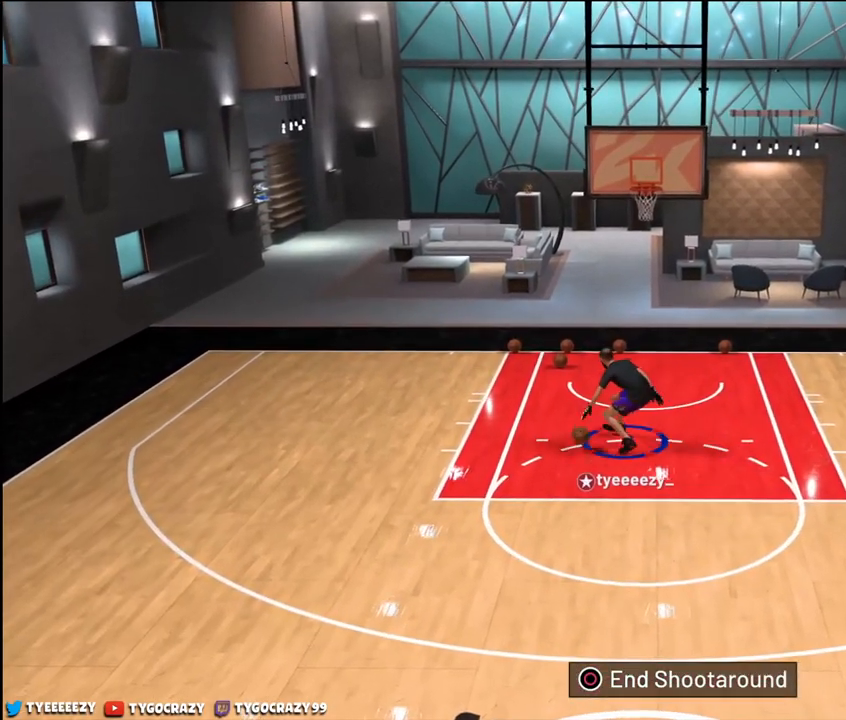
{"buttons": [], "left_stick": "down", "right_stick": "center", "events": []}
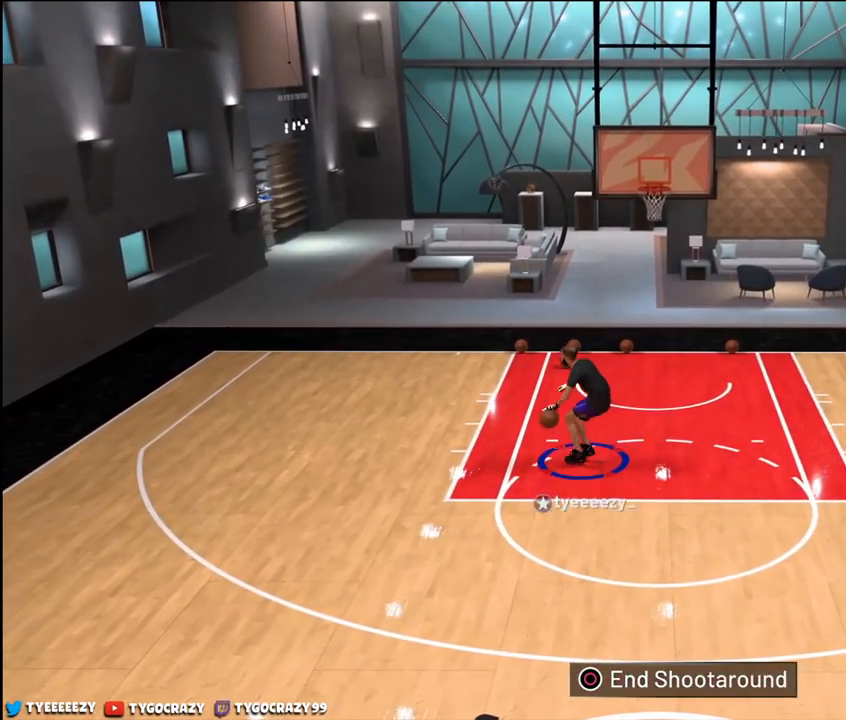
{"buttons": [], "left_stick": "down", "right_stick": "up", "events": [[183, "right_stick", "up"]]}
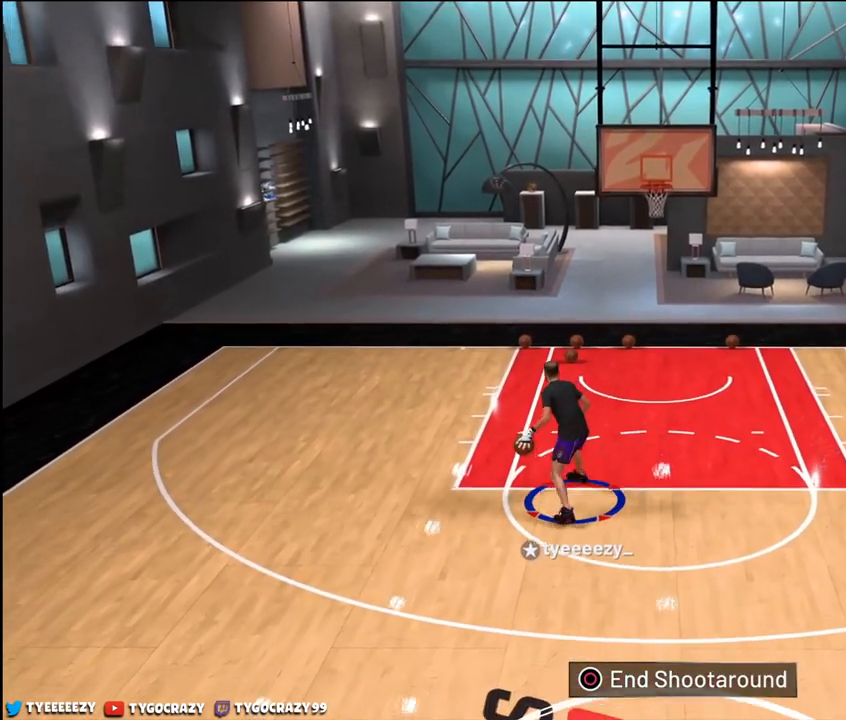
{"buttons": [], "left_stick": "down", "right_stick": "up", "events": []}
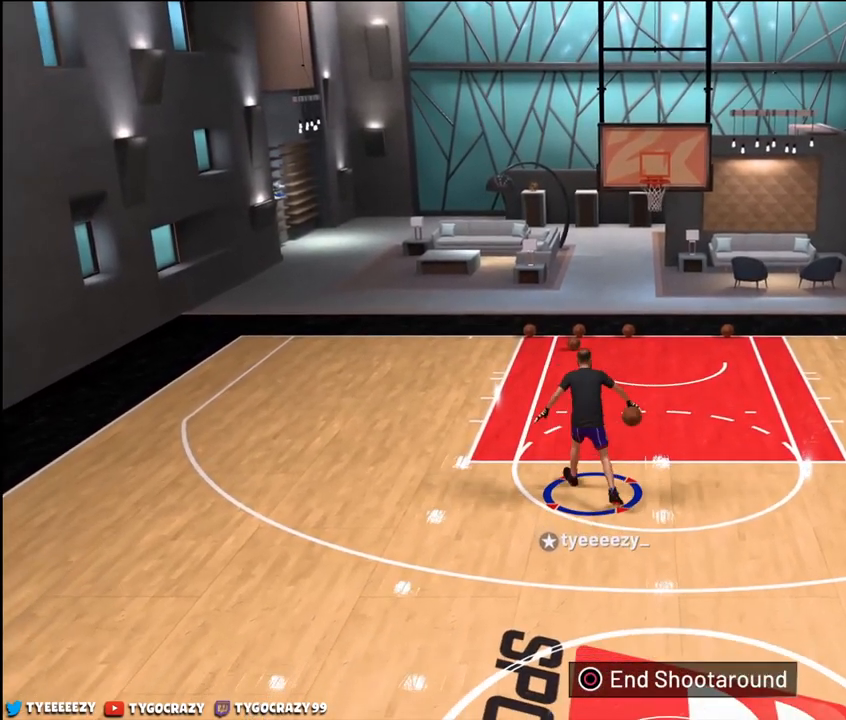
{"buttons": [], "left_stick": "down", "right_stick": "up", "events": []}
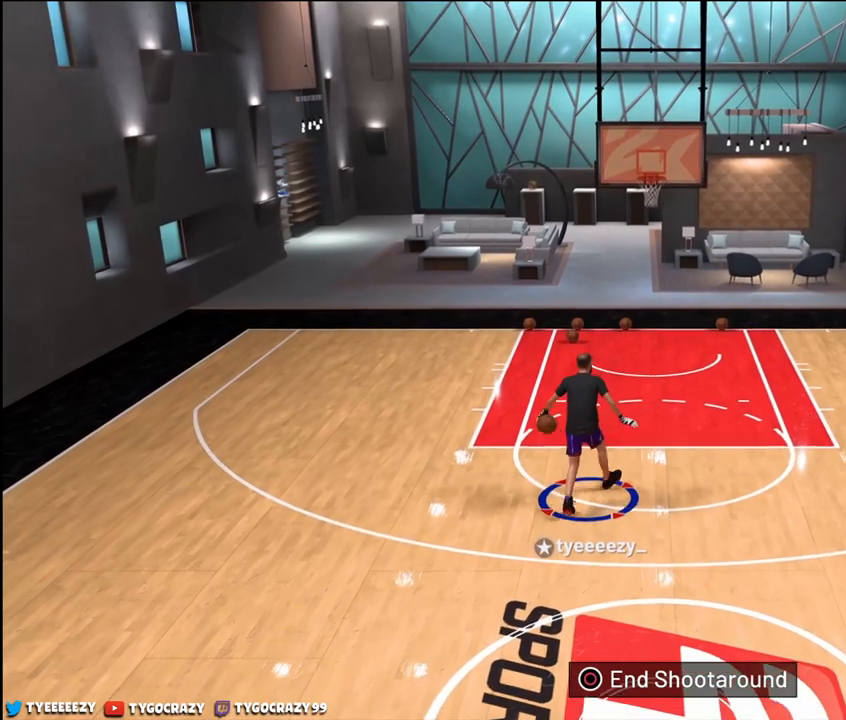
{"buttons": [], "left_stick": "down", "right_stick": "up", "events": []}
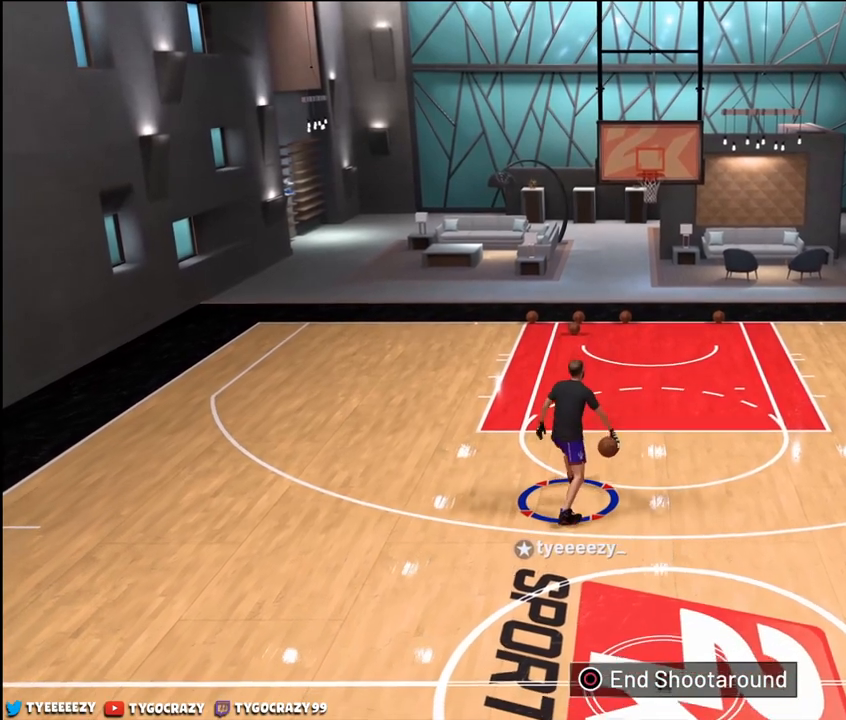
{"buttons": [], "left_stick": "down", "right_stick": "up", "events": []}